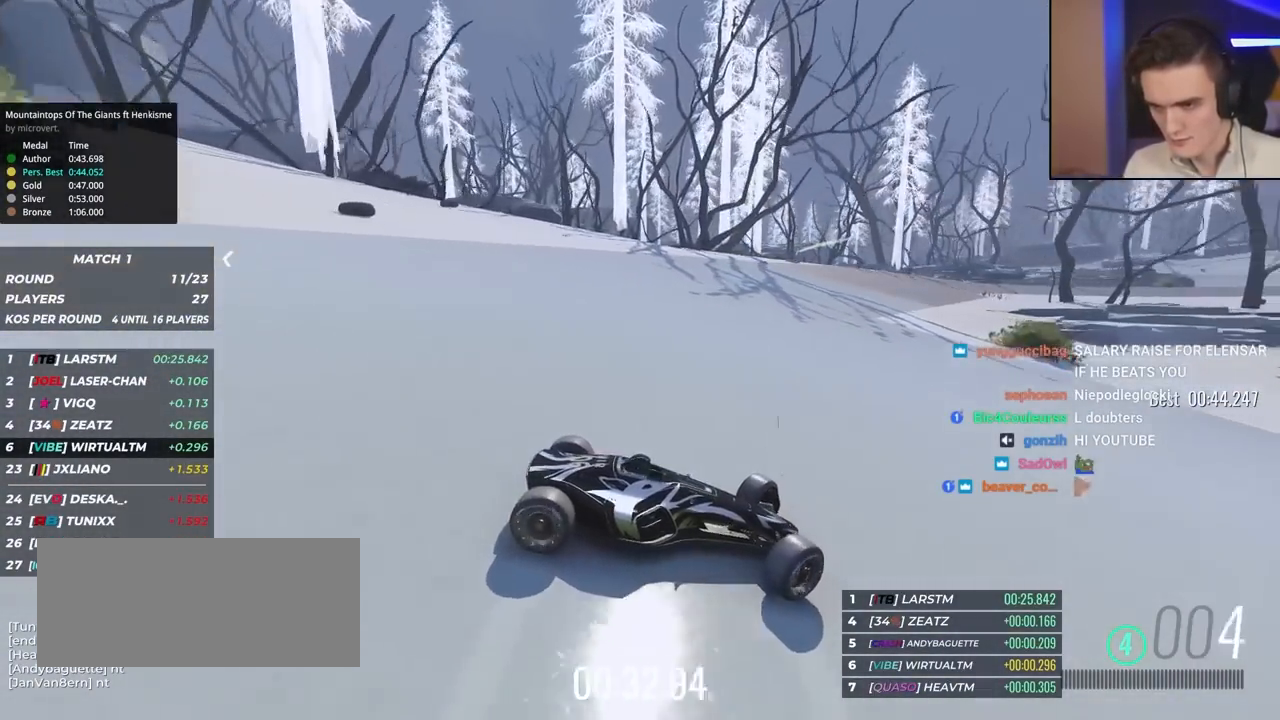
Gameplay with keyboard; each line is a JSON object with the keys held at the frame after it. "events" lists presses ("down") and releases ("up") of "brake", "down", "left", "right" and "up" between this image and that frame as [ms after this image, input, new state], when the widget could be followed in between. No other keys are recorded. Mouse input is not recorded. Key names are as the overlay labels them; some are game actions (e.g. jump) rather than physical keys.
{"keys": ["left", "up"], "events": []}
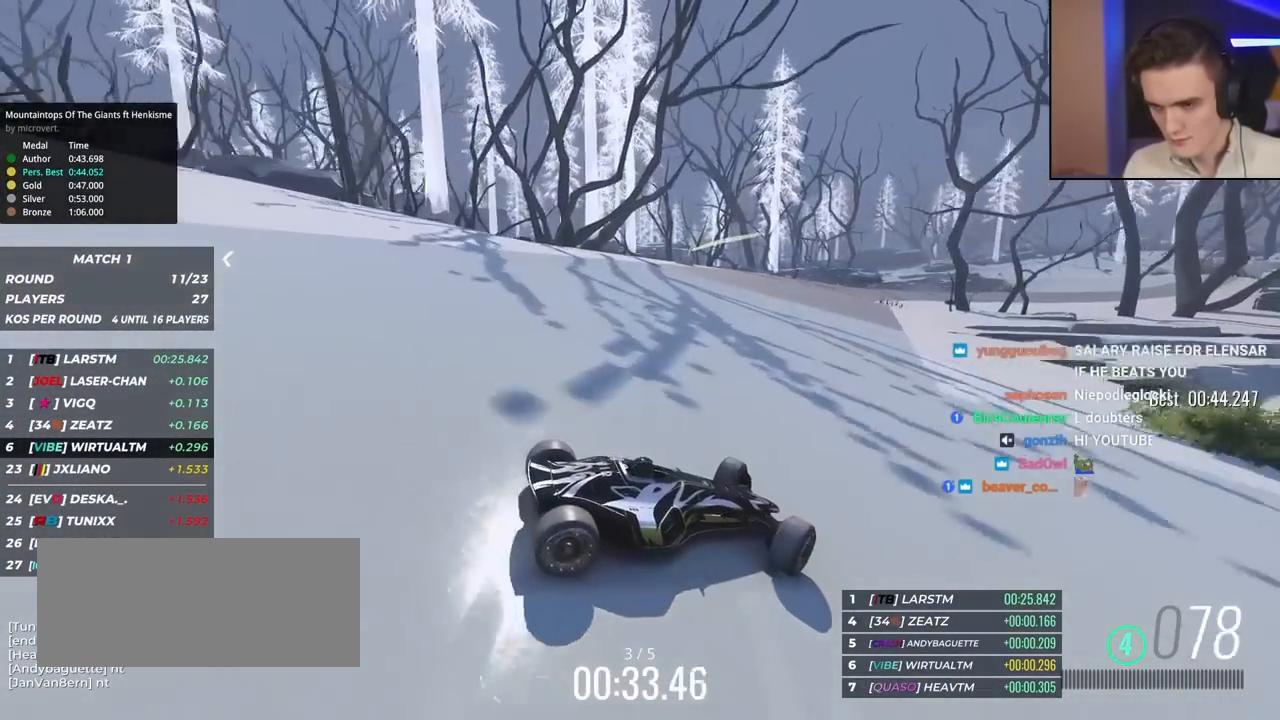
{"keys": ["left", "up"], "events": []}
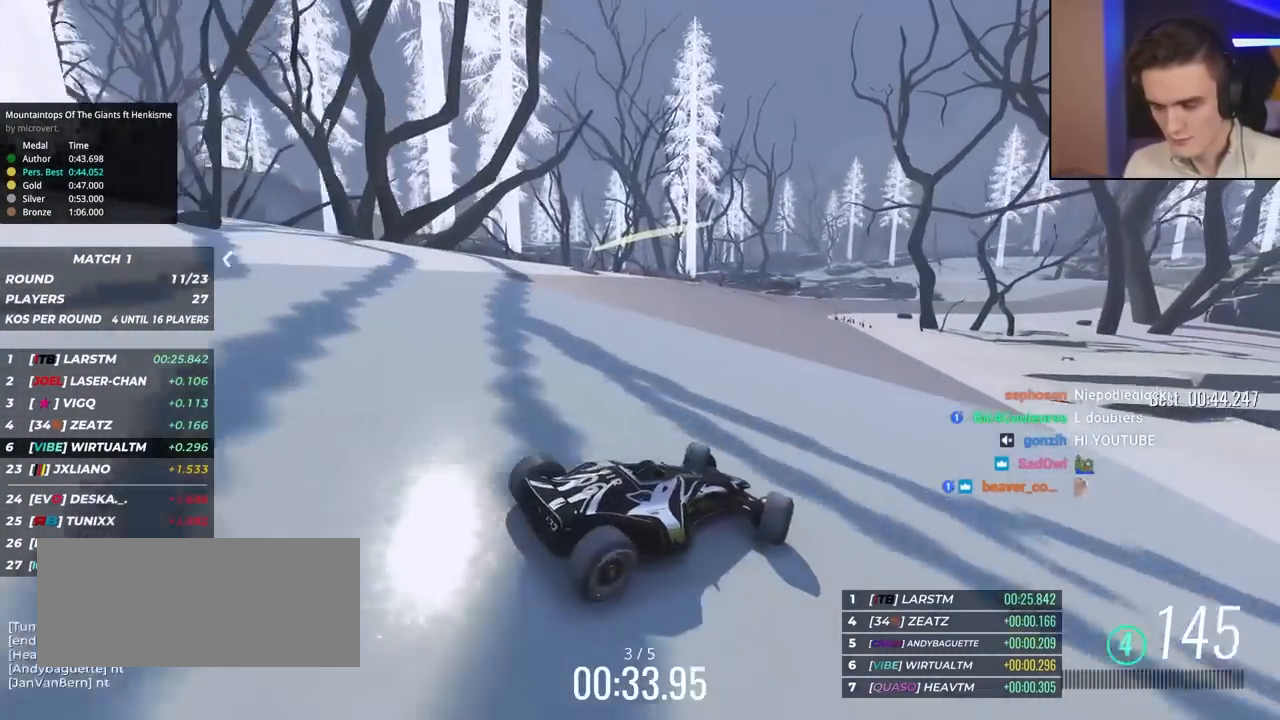
{"keys": ["up"], "events": [[417, "left", "up"]]}
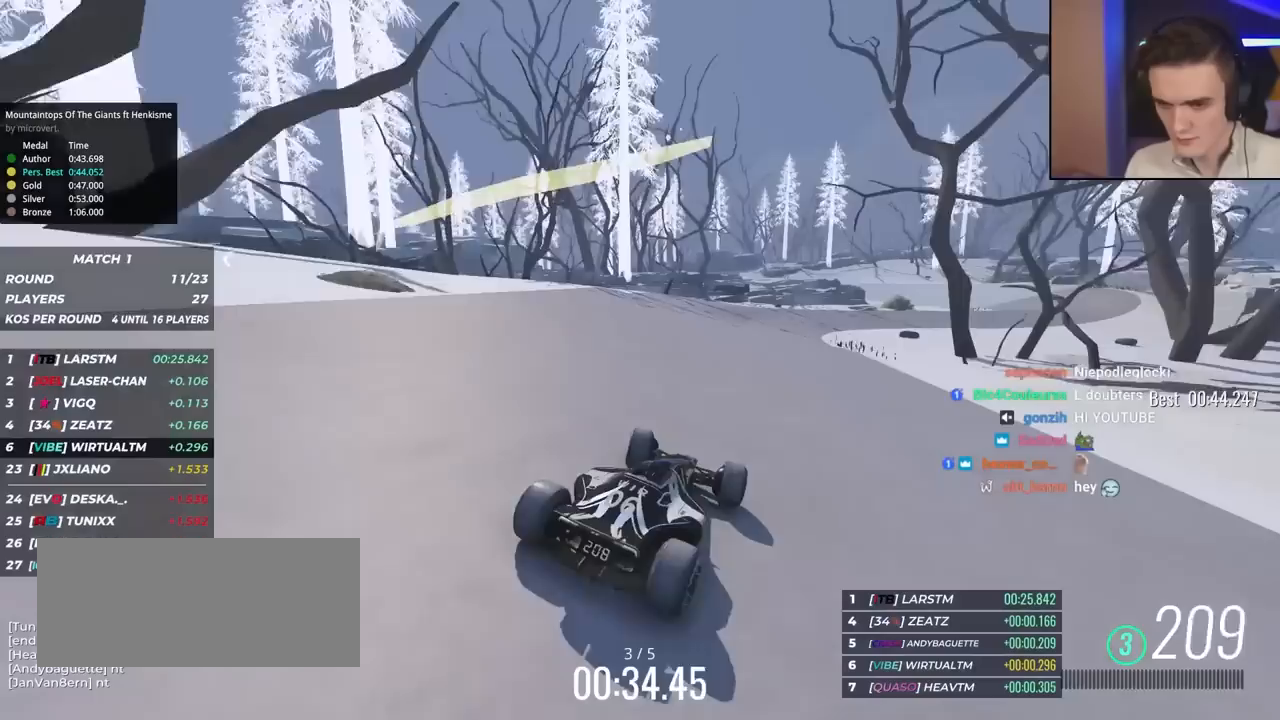
{"keys": ["right", "up"], "events": [[150, "right", "down"], [250, "right", "up"], [333, "right", "down"]]}
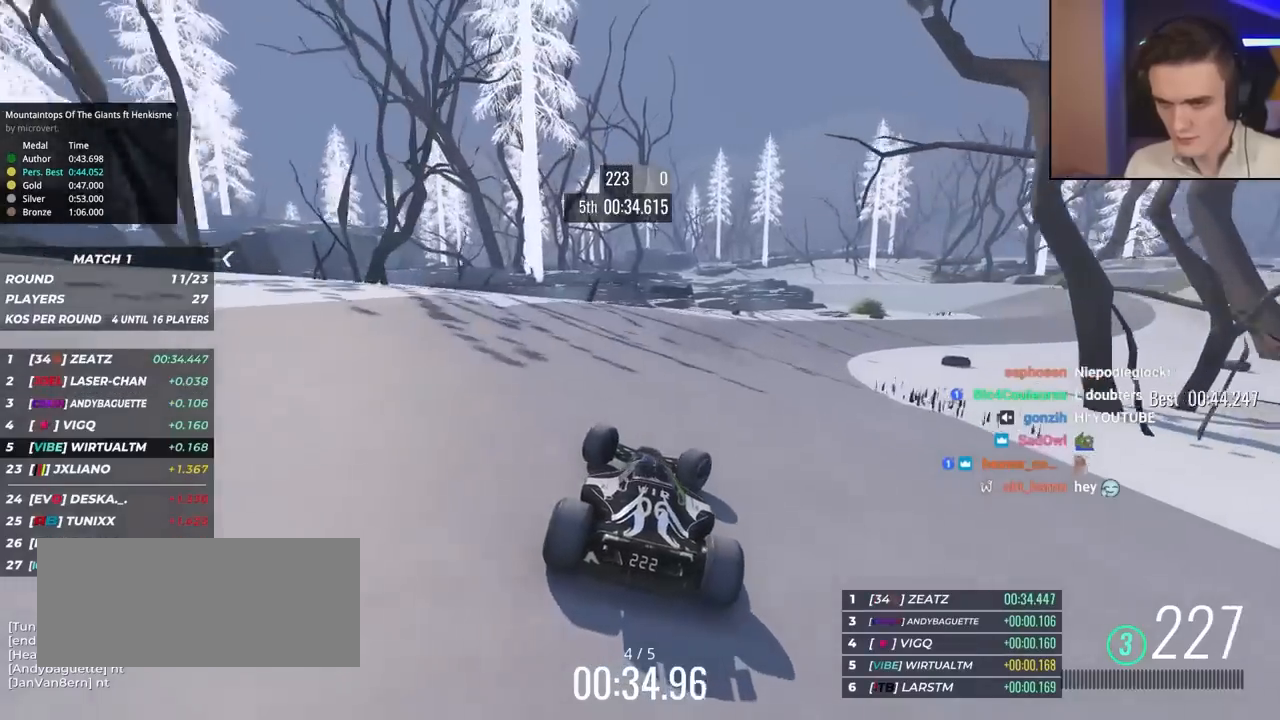
{"keys": ["right", "up"], "events": [[67, "right", "up"], [167, "right", "down"], [350, "right", "up"], [450, "right", "down"]]}
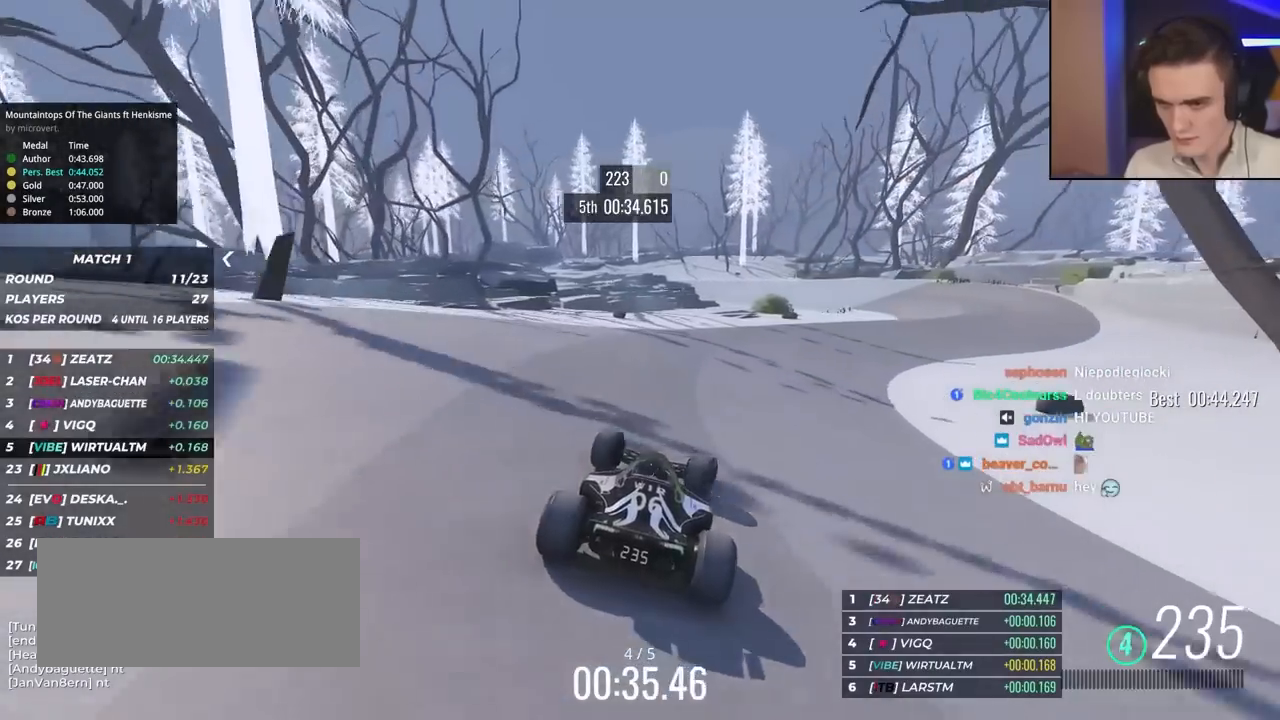
{"keys": ["right", "up"], "events": [[83, "right", "up"], [133, "right", "down"], [317, "right", "up"], [367, "right", "down"]]}
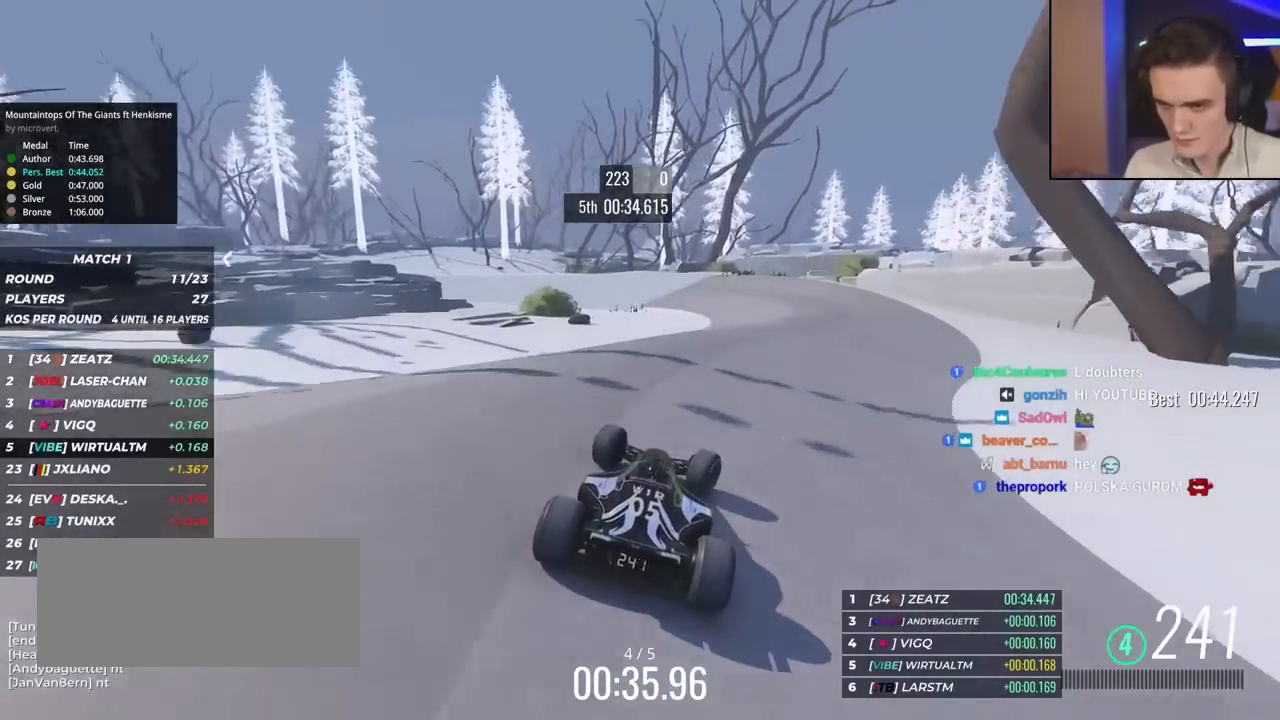
{"keys": ["left", "up"], "events": [[150, "right", "up"], [200, "left", "down"]]}
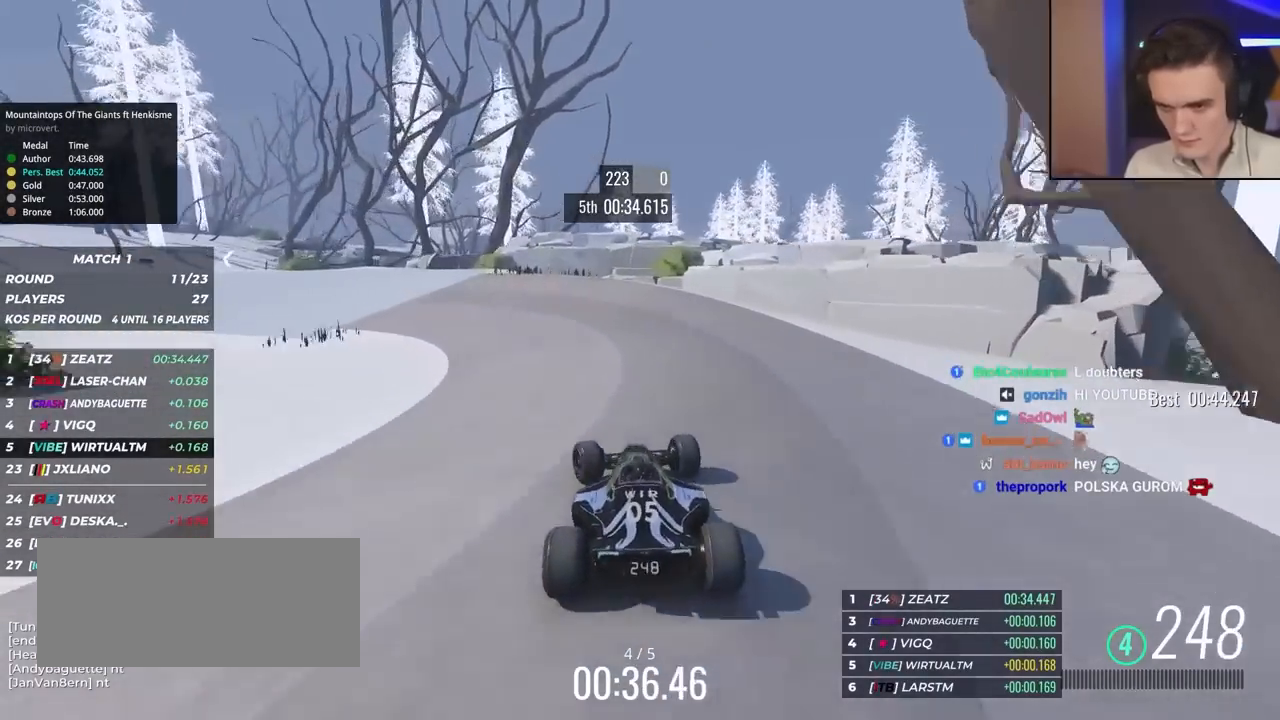
{"keys": ["left", "up"], "events": []}
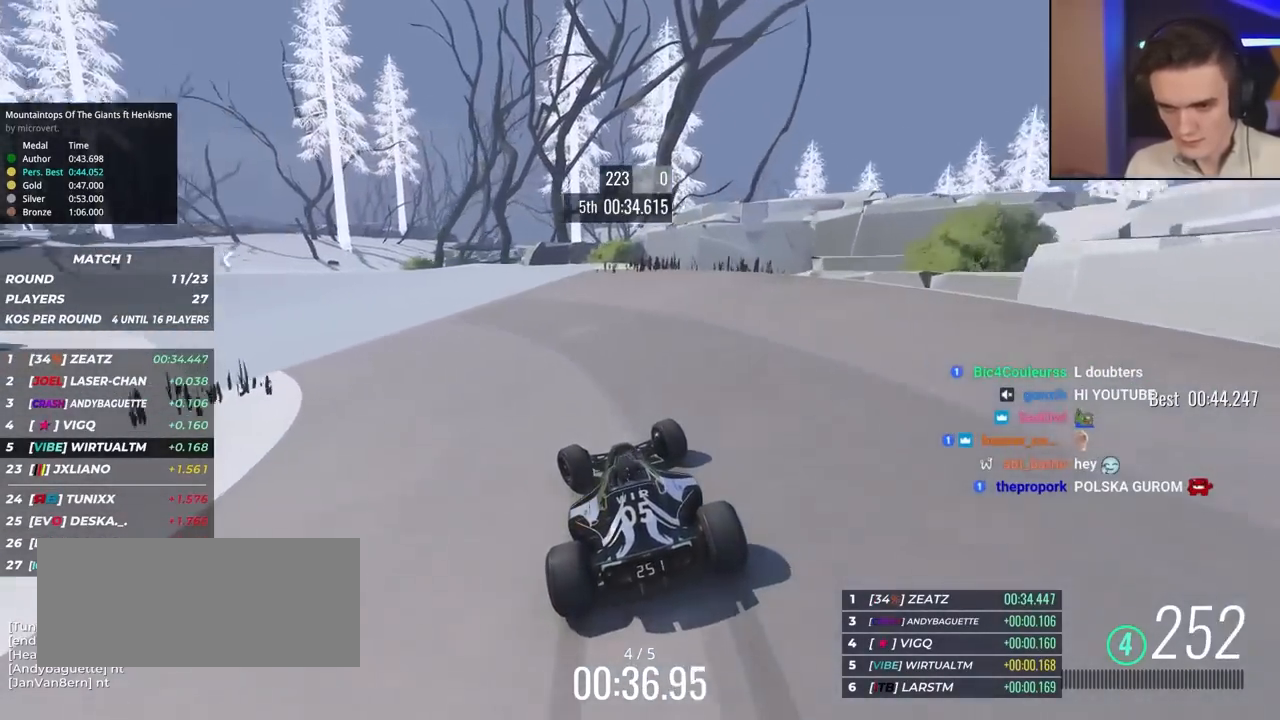
{"keys": ["left", "up"], "events": []}
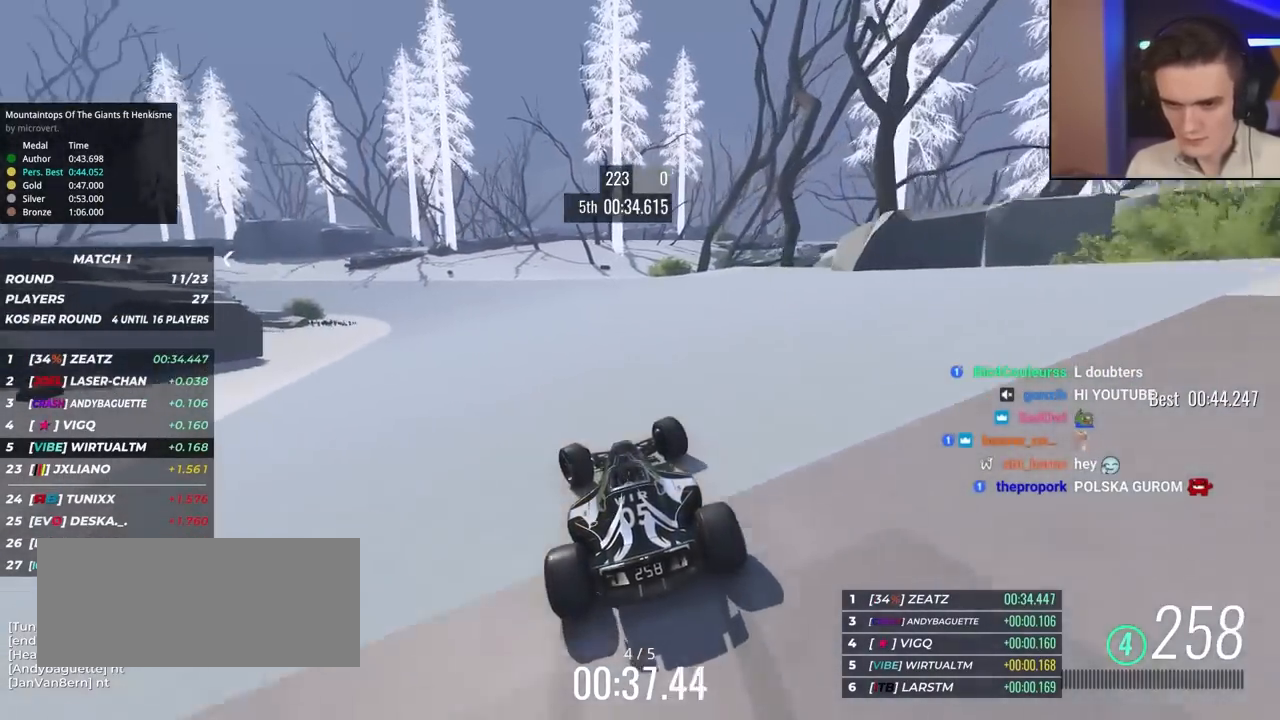
{"keys": ["up"], "events": [[500, "left", "up"]]}
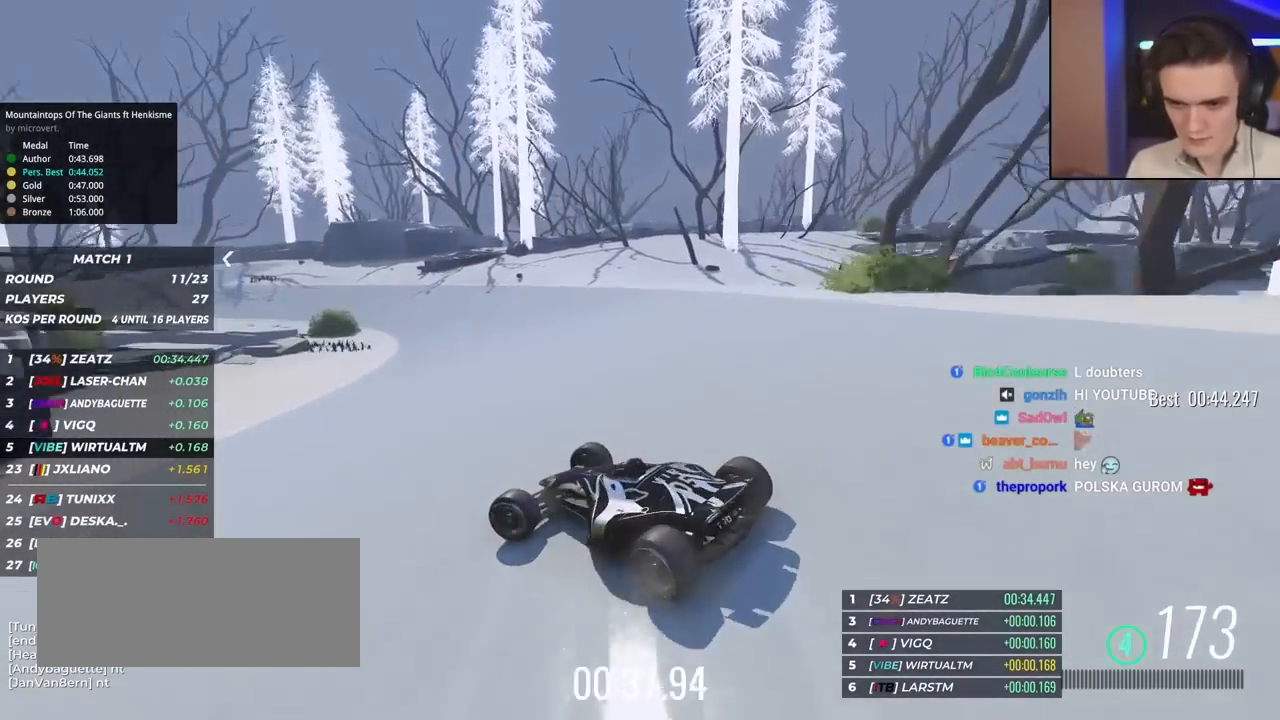
{"keys": ["right", "up"], "events": [[83, "right", "down"]]}
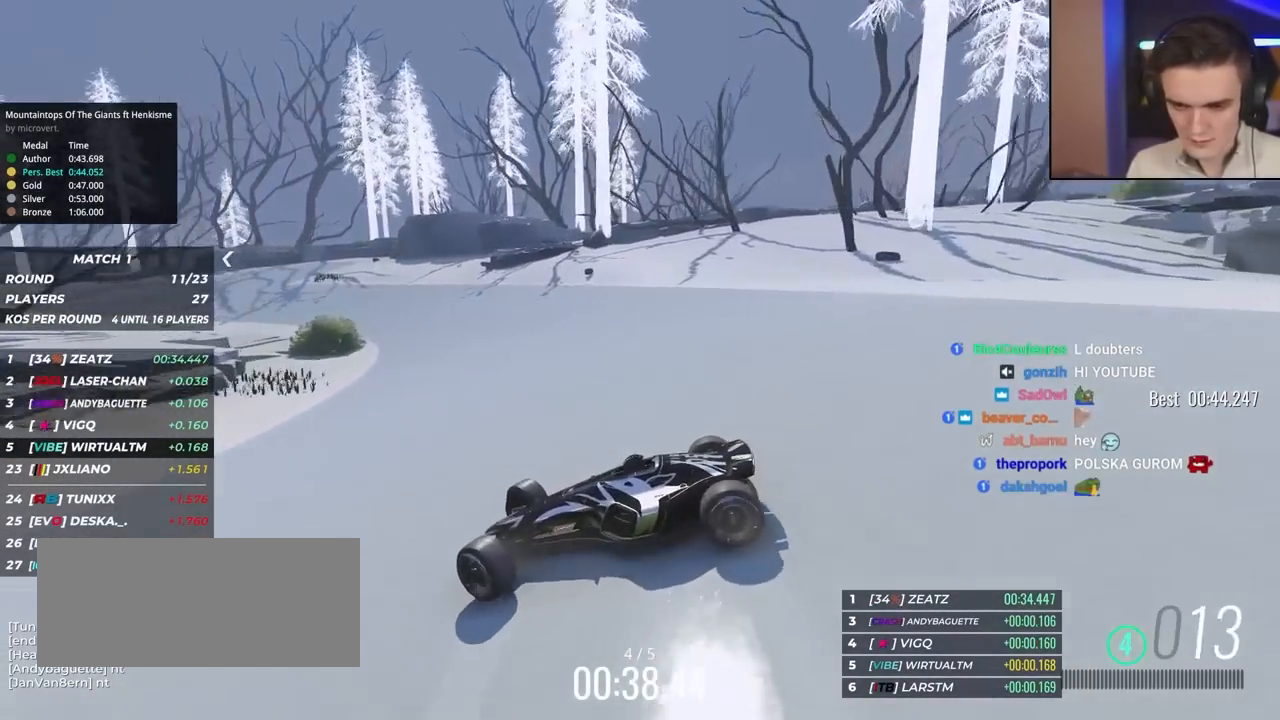
{"keys": ["right", "up"], "events": []}
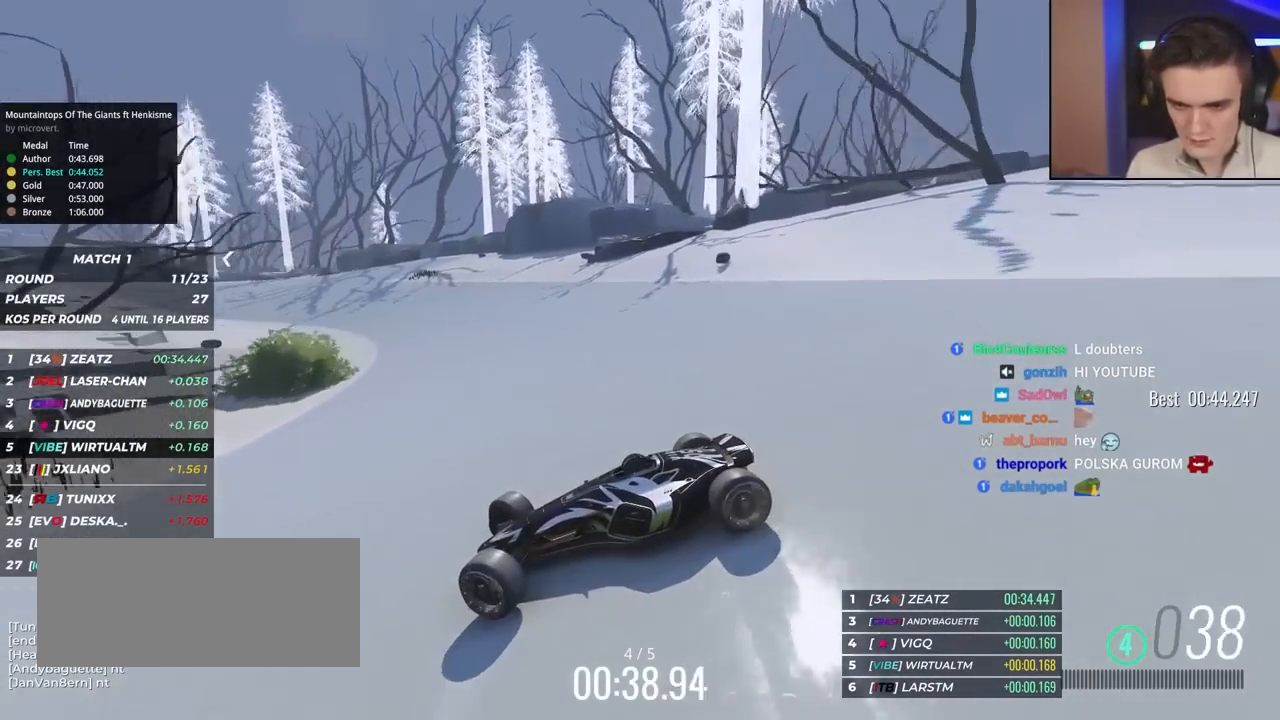
{"keys": ["right", "up"], "events": []}
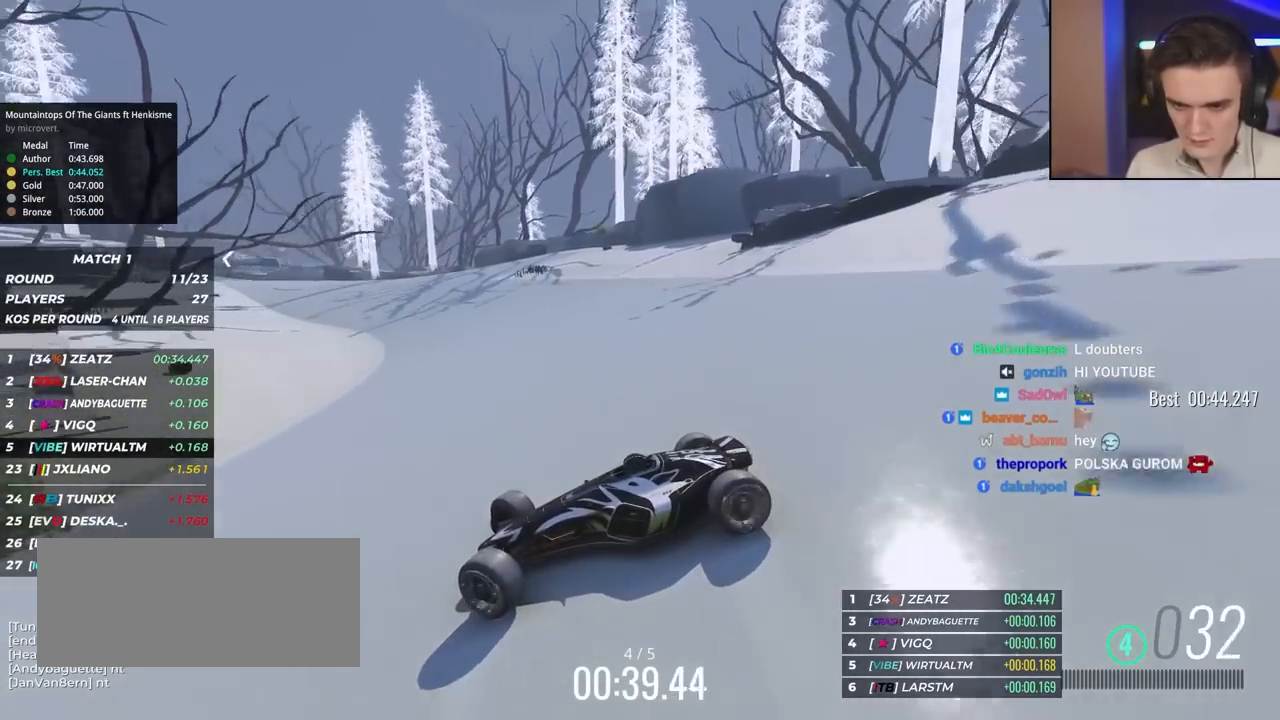
{"keys": ["right", "up"], "events": []}
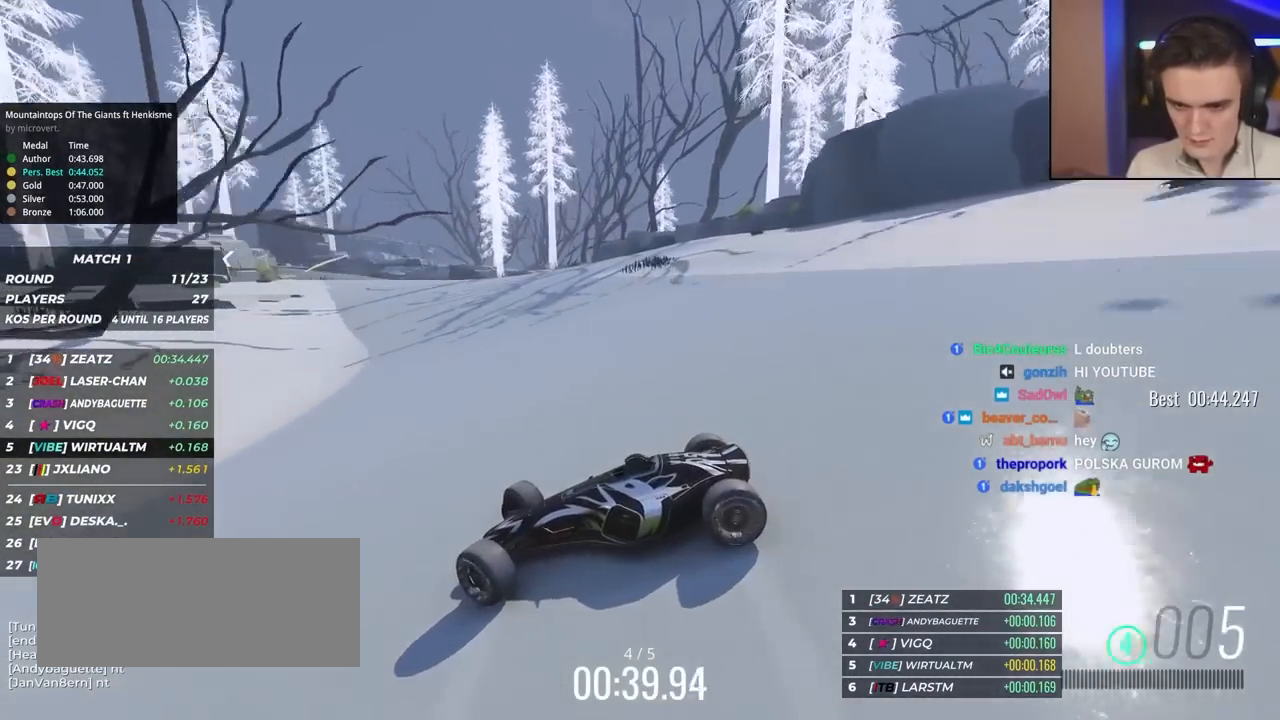
{"keys": ["right", "up"], "events": []}
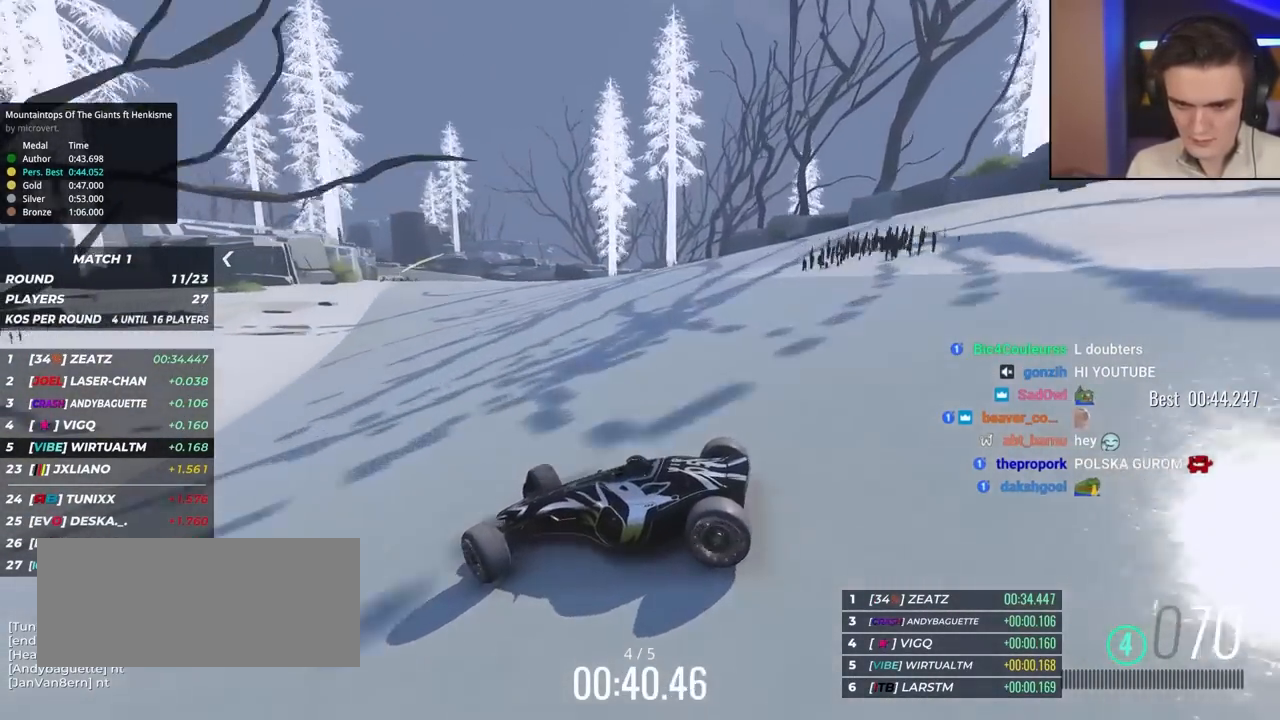
{"keys": ["right", "up"], "events": []}
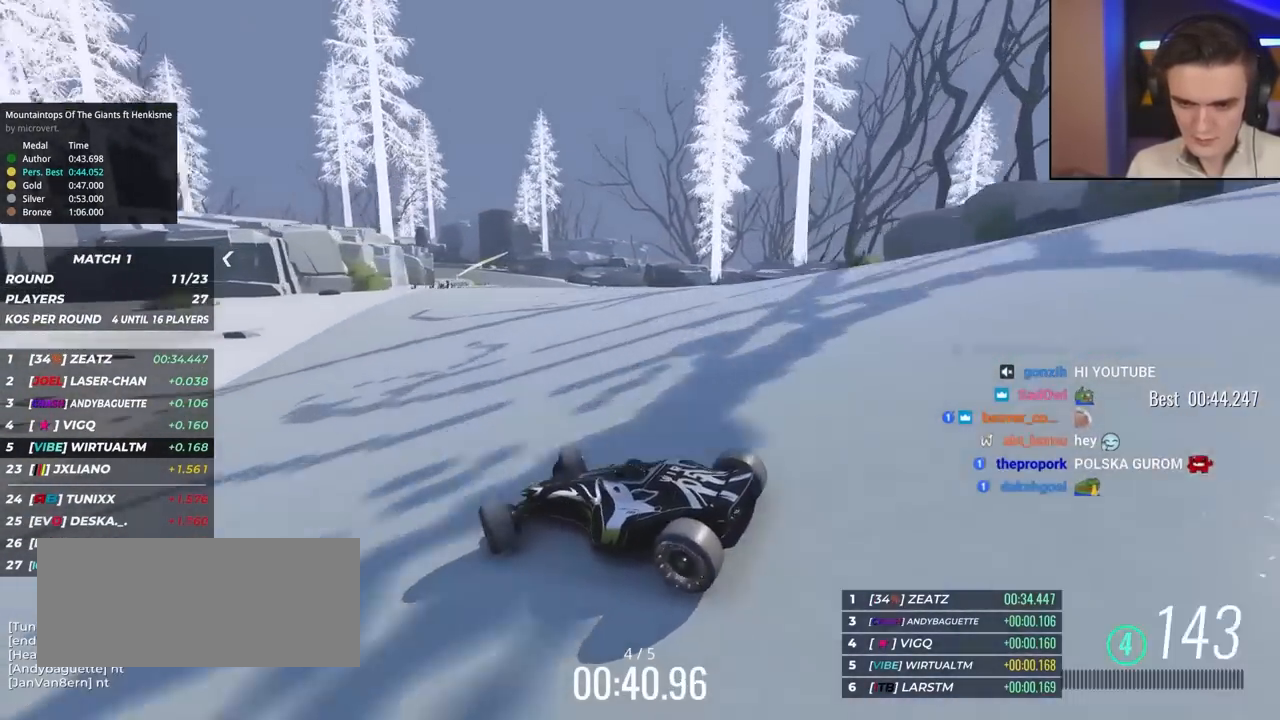
{"keys": ["up"], "events": [[267, "right", "up"]]}
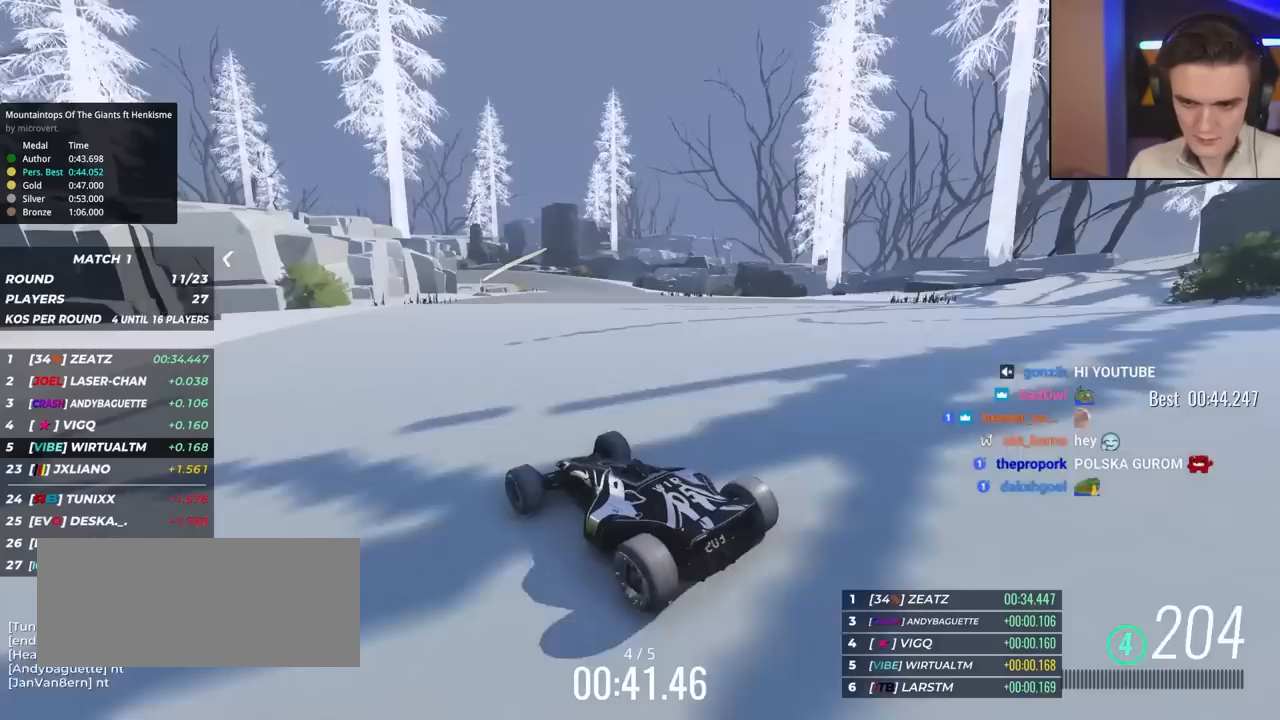
{"keys": ["up"], "events": []}
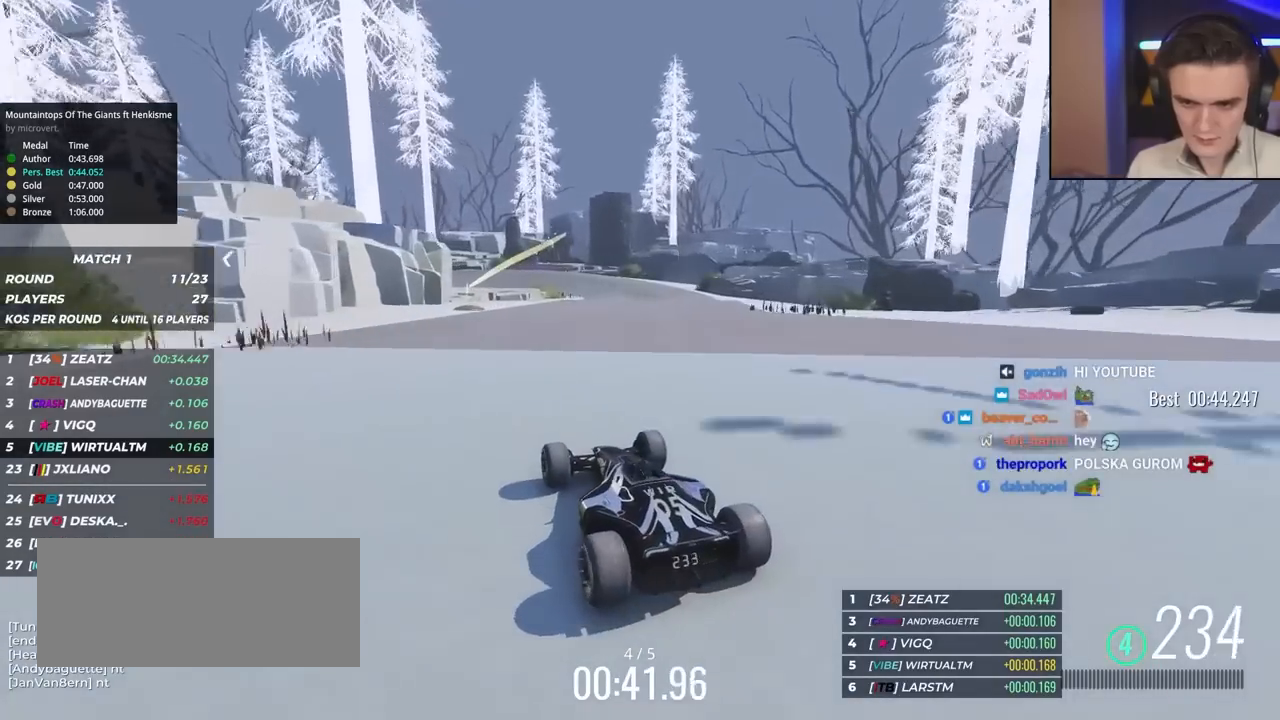
{"keys": ["up"], "events": []}
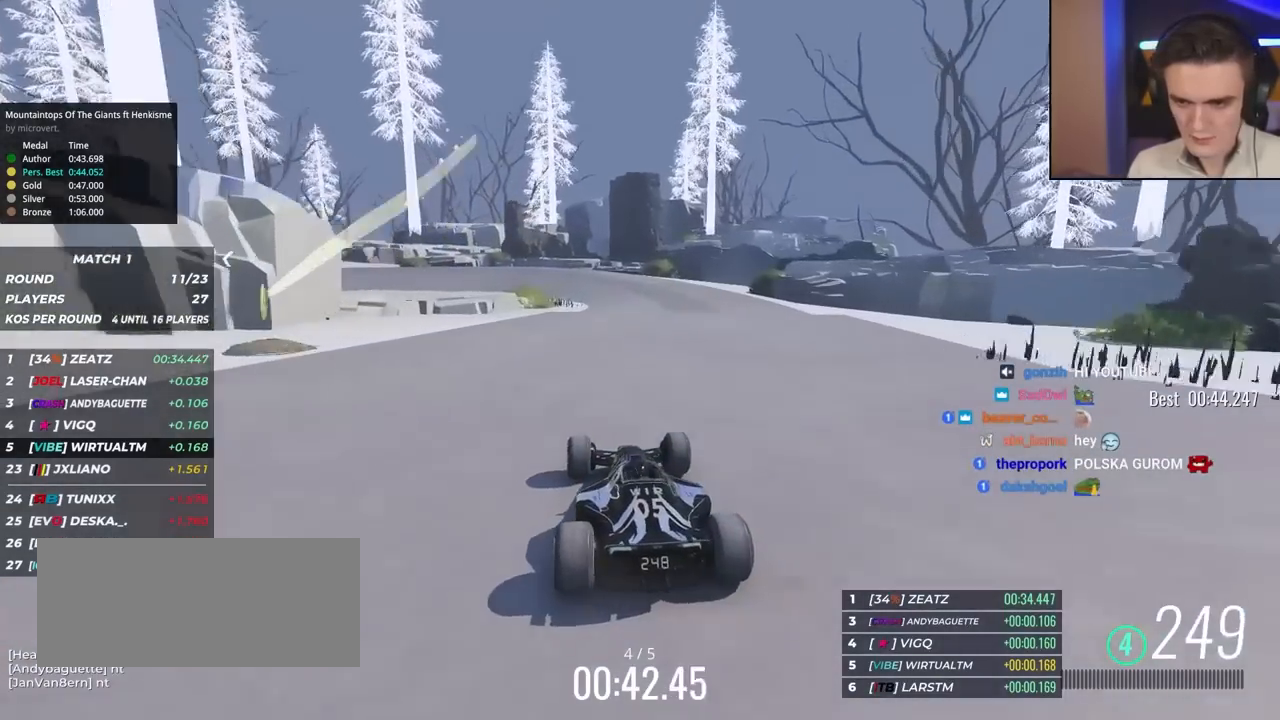
{"keys": ["left", "up"], "events": [[217, "left", "down"], [300, "left", "up"], [450, "left", "down"]]}
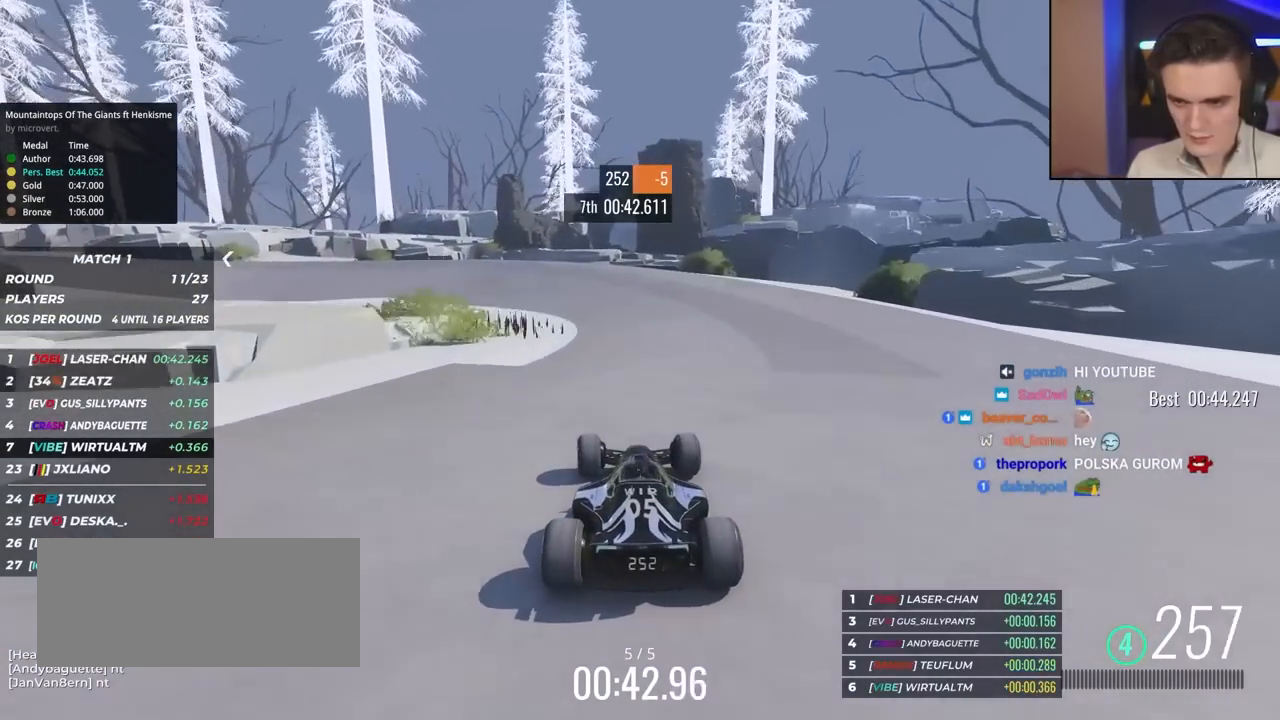
{"keys": ["right", "up"], "events": [[83, "left", "up"], [283, "right", "down"], [367, "right", "up"], [483, "right", "down"]]}
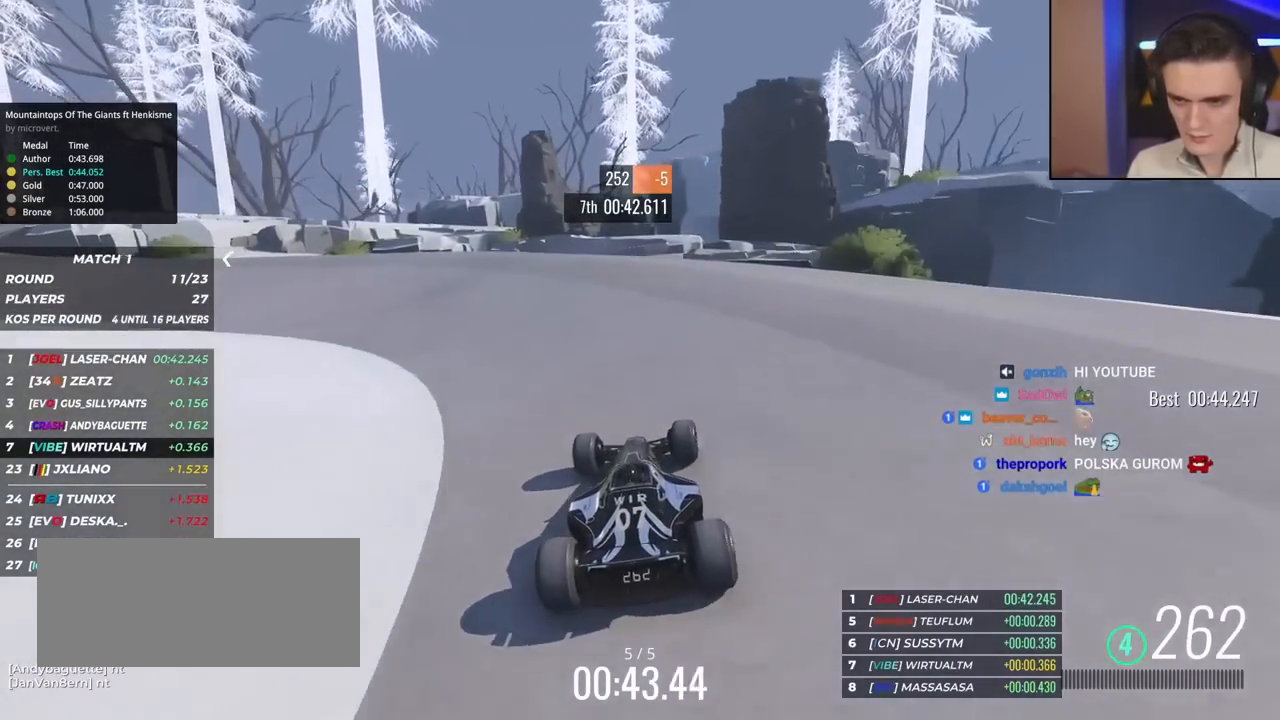
{"keys": ["left", "up"], "events": [[217, "right", "up"], [267, "left", "down"], [367, "brake", "down"], [450, "brake", "up"]]}
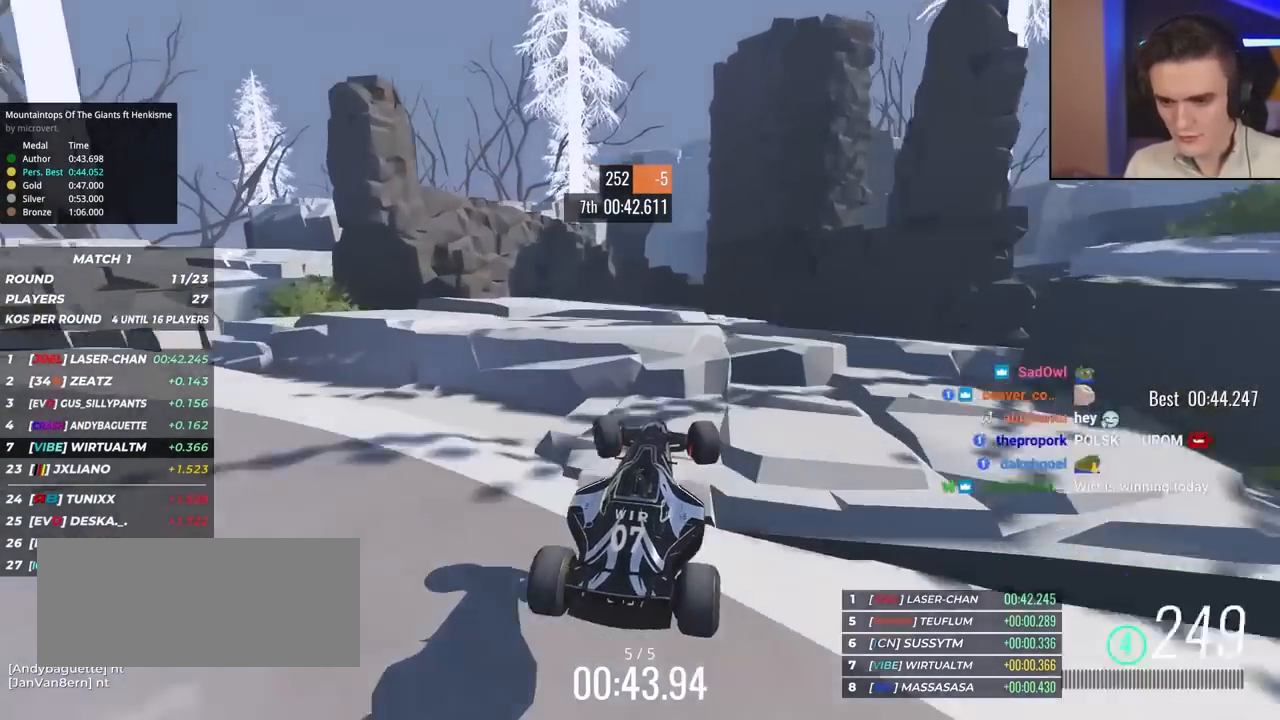
{"keys": ["left", "up"], "events": []}
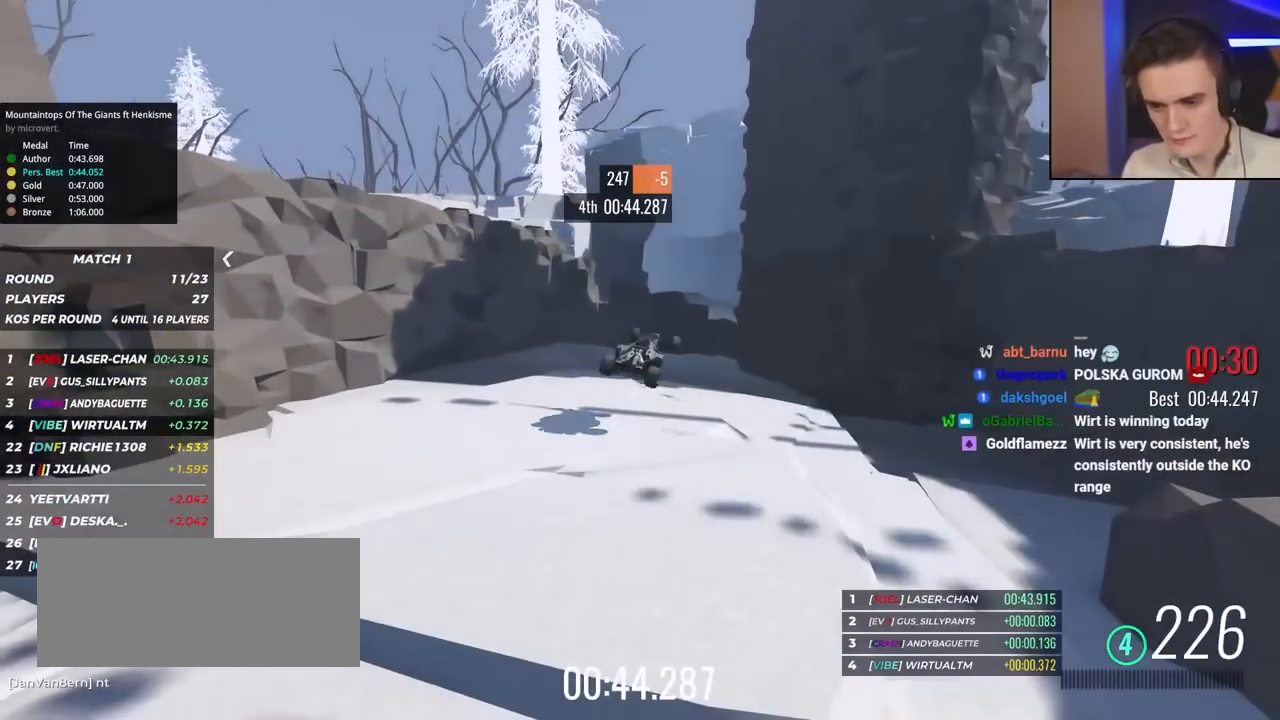
{"keys": ["left", "up"], "events": []}
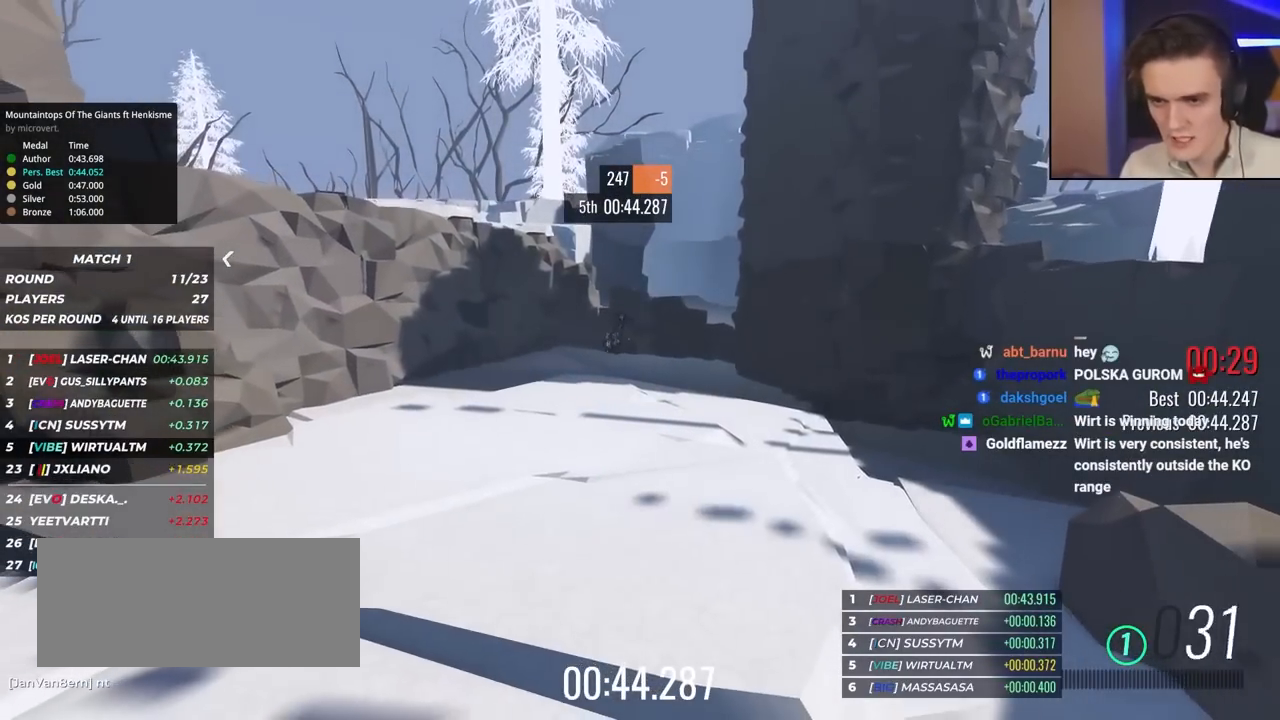
{"keys": [], "events": [[33, "left", "up"], [83, "up", "up"]]}